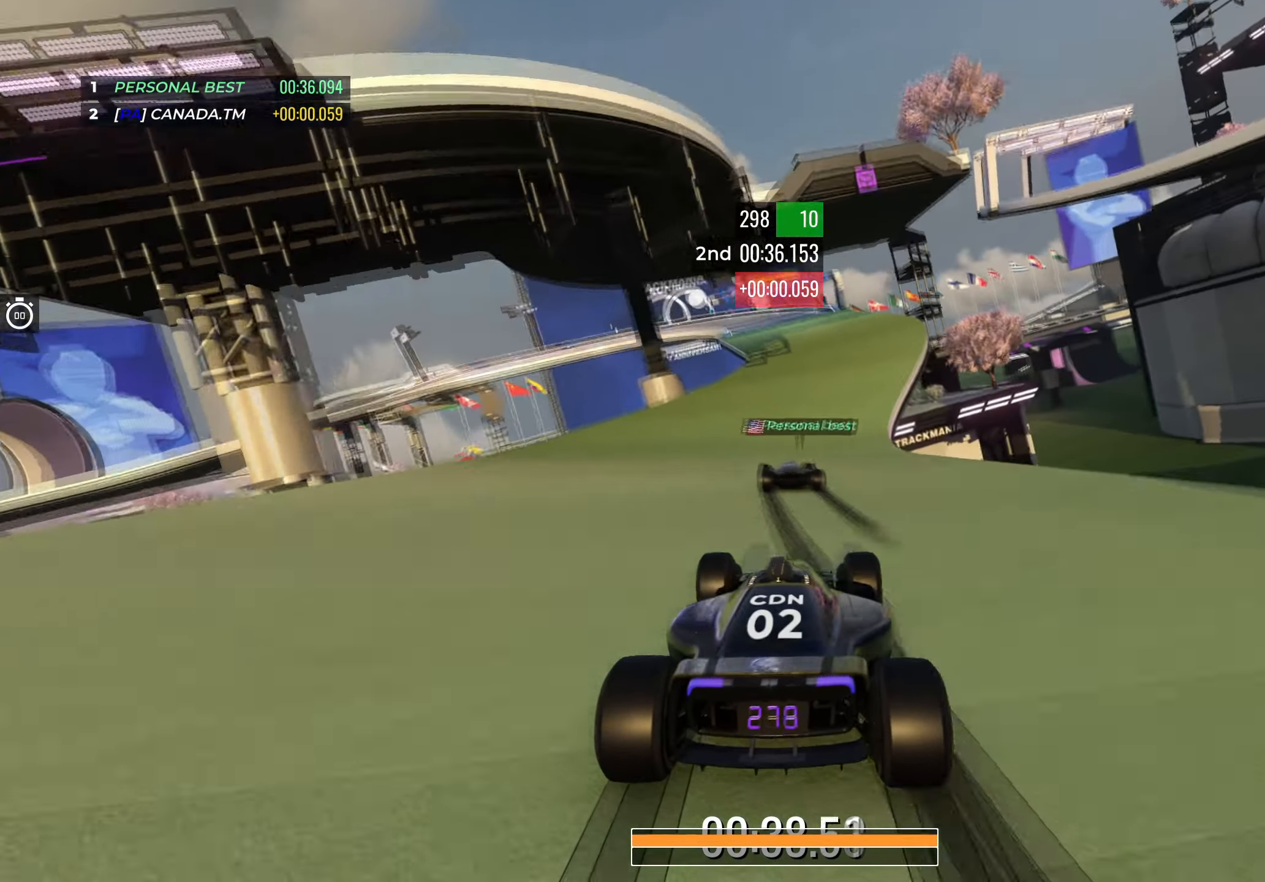
Gameplay with keyboard; each line is a JSON object with the keys held at the frame after it. "events" lists presses ("down") and releases ("up") of "down", "left", "right" and "up" between this image and that frame as [ms after this image, input, new state], when the widget could be followed in between. No other keys are recorded. Mouse input is not recorded.
{"keys": ["right", "up"], "events": [[200, "left", "up"], [433, "right", "down"]]}
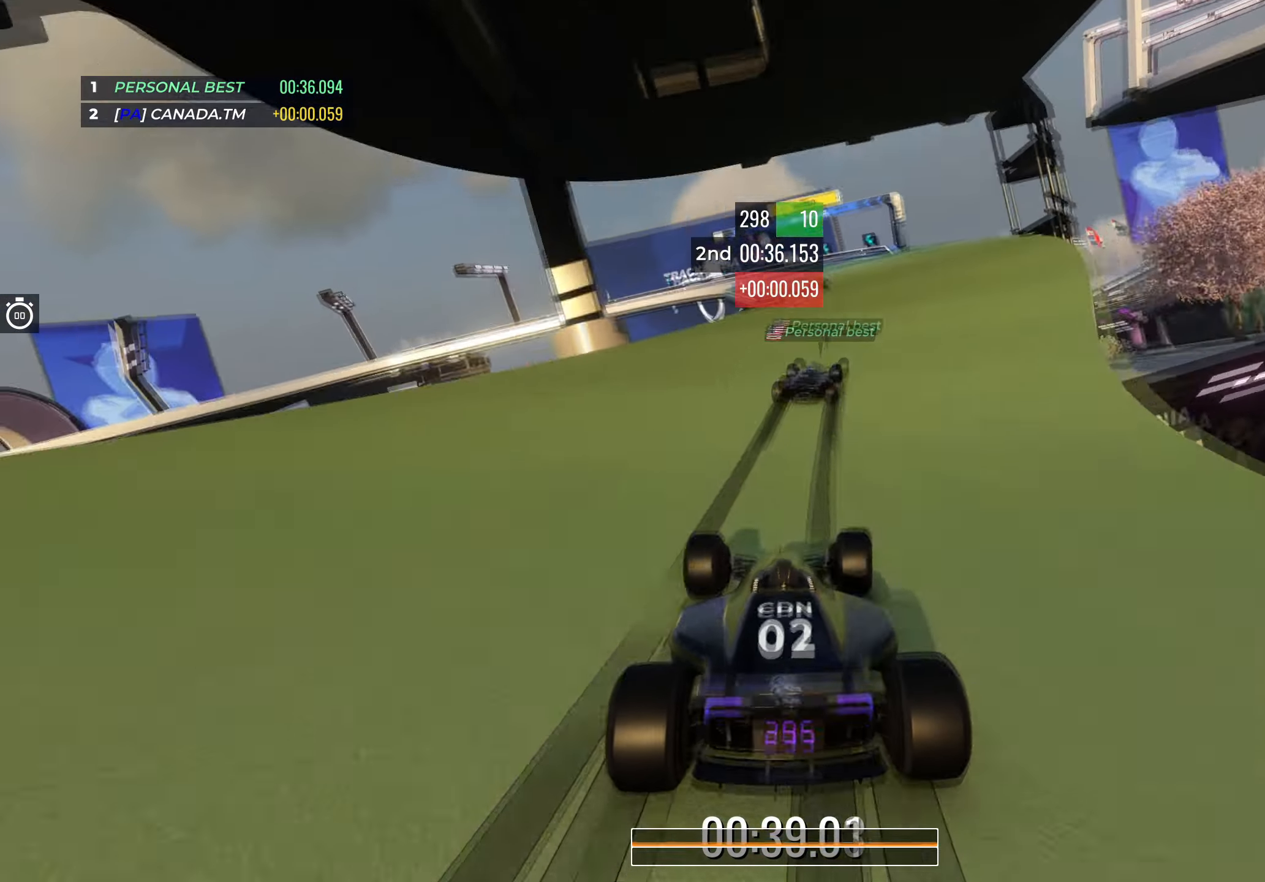
{"keys": ["left", "up"], "events": [[167, "right", "up"], [233, "left", "down"]]}
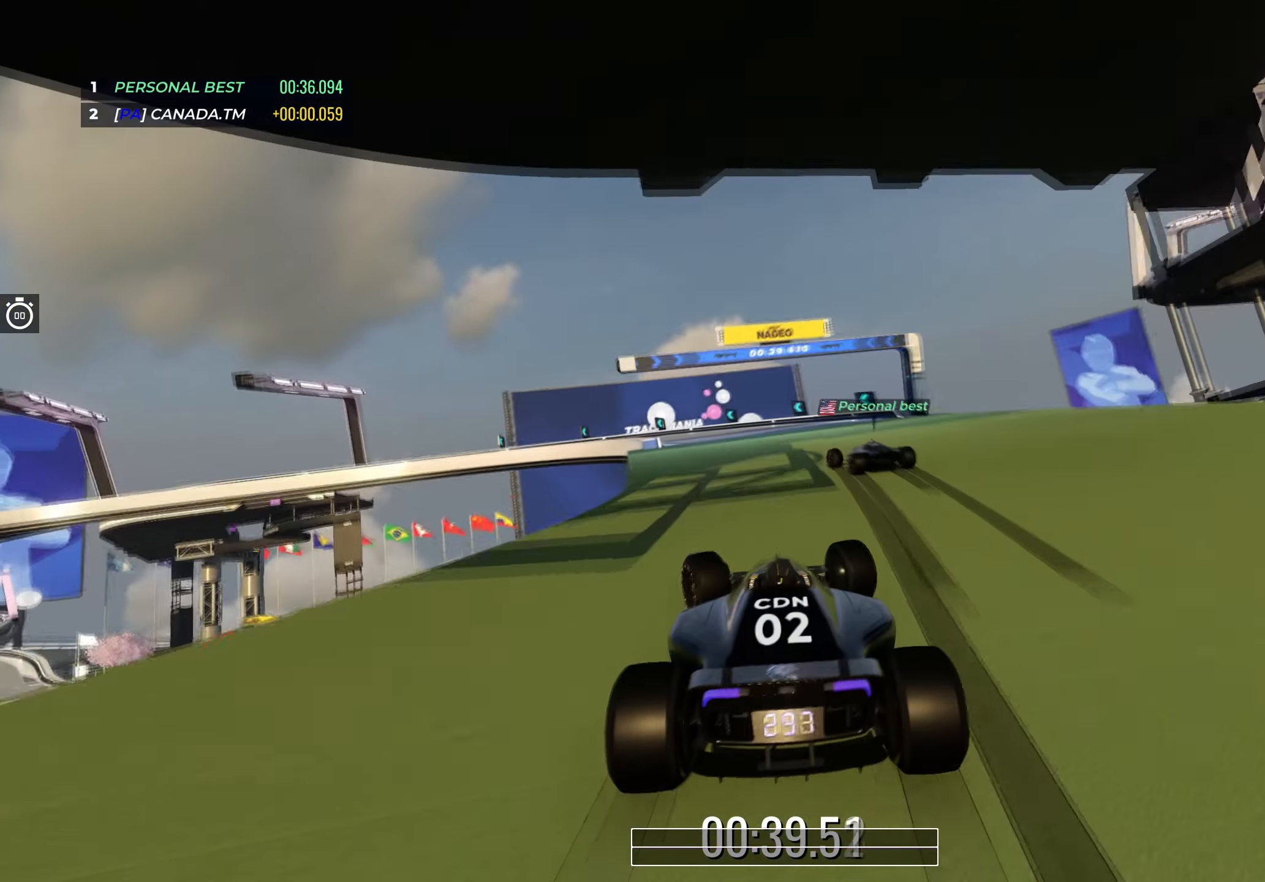
{"keys": ["left", "up"], "events": []}
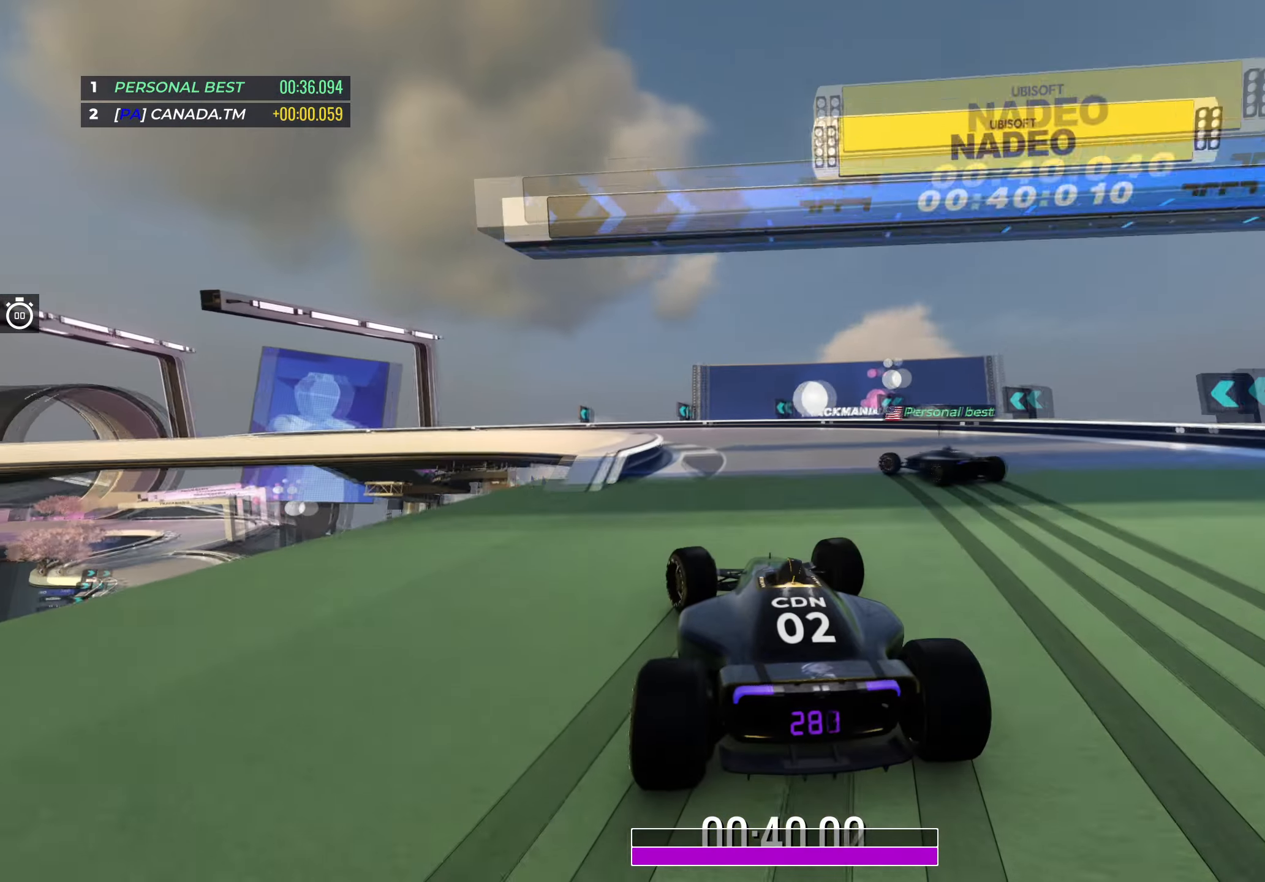
{"keys": ["left", "up"], "events": []}
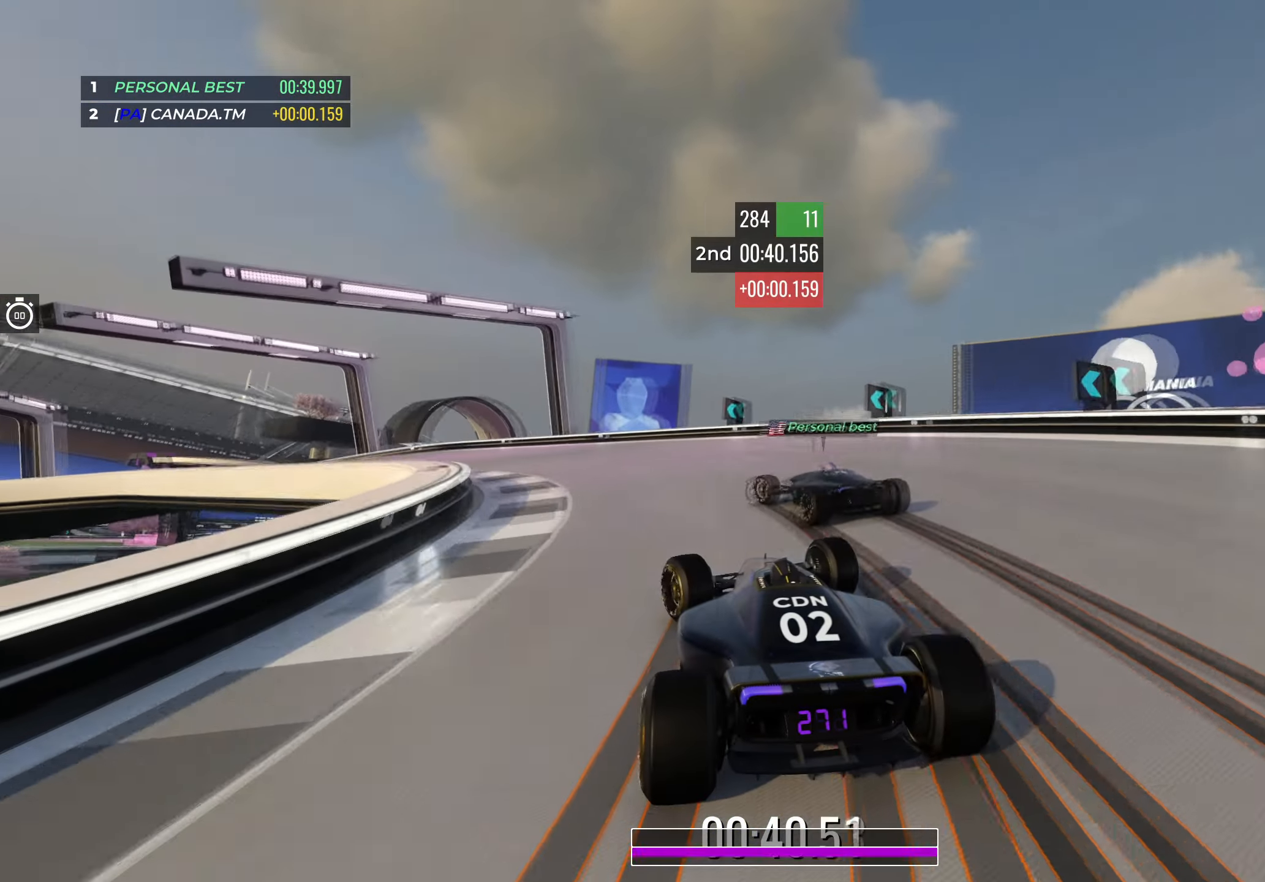
{"keys": ["left", "up"], "events": []}
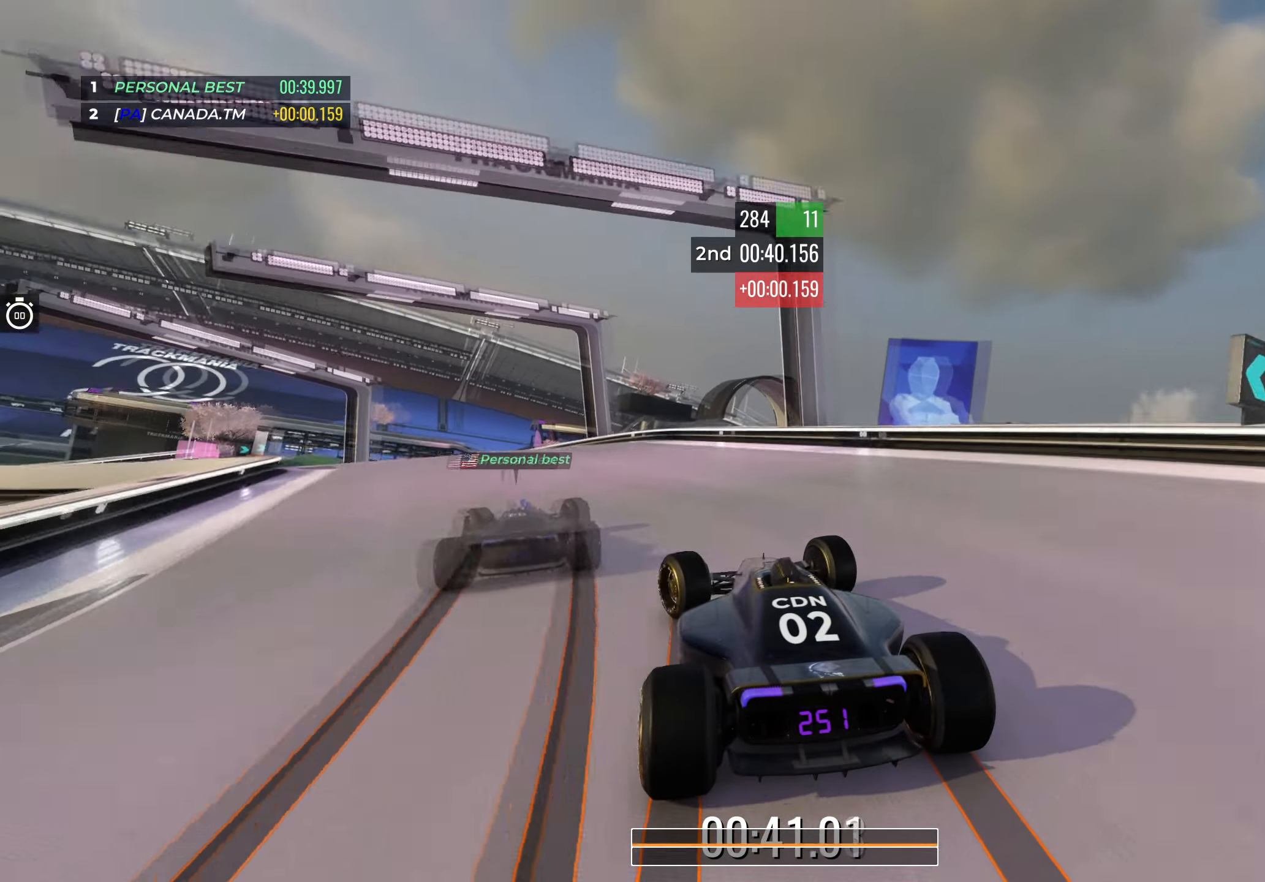
{"keys": ["left", "up"], "events": []}
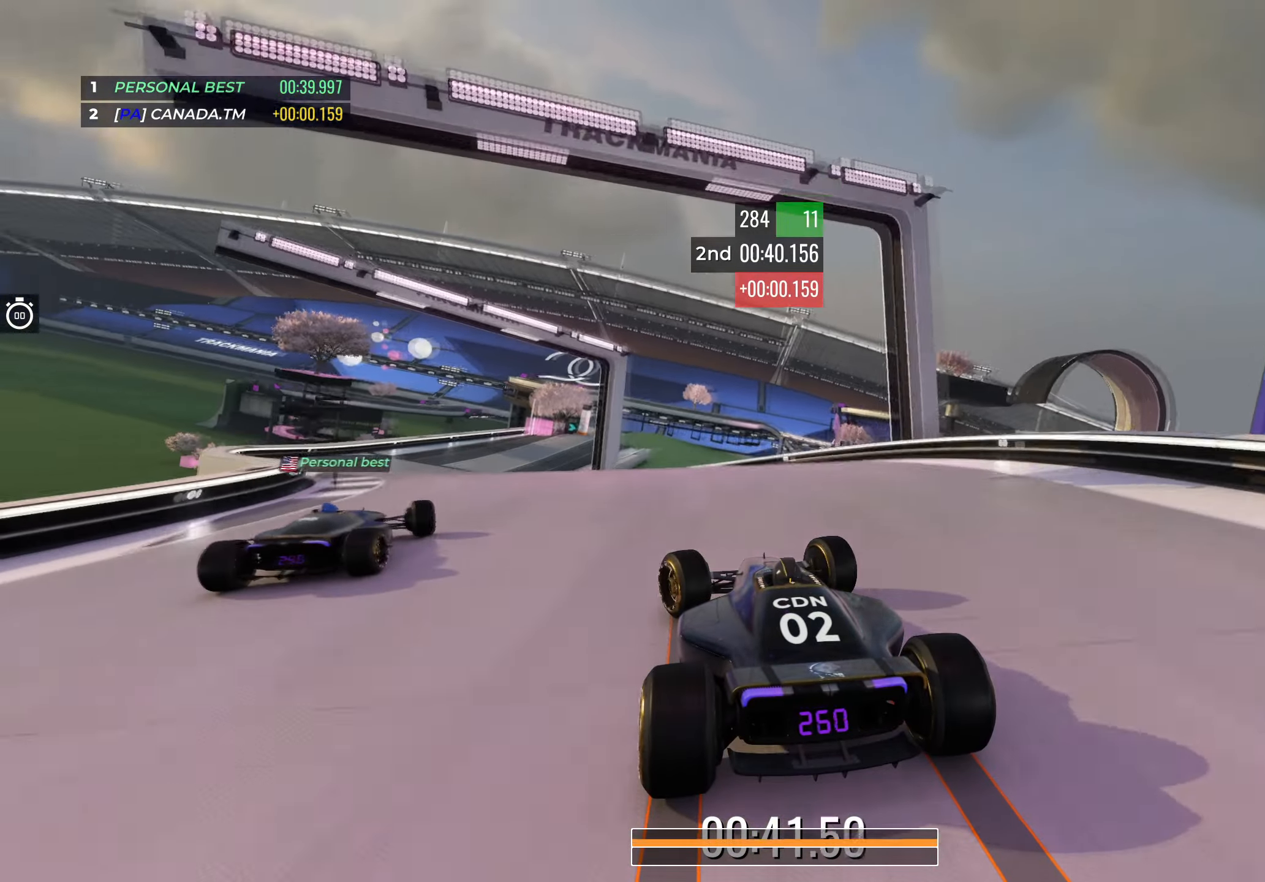
{"keys": ["right", "up"], "events": [[333, "left", "up"], [333, "right", "down"]]}
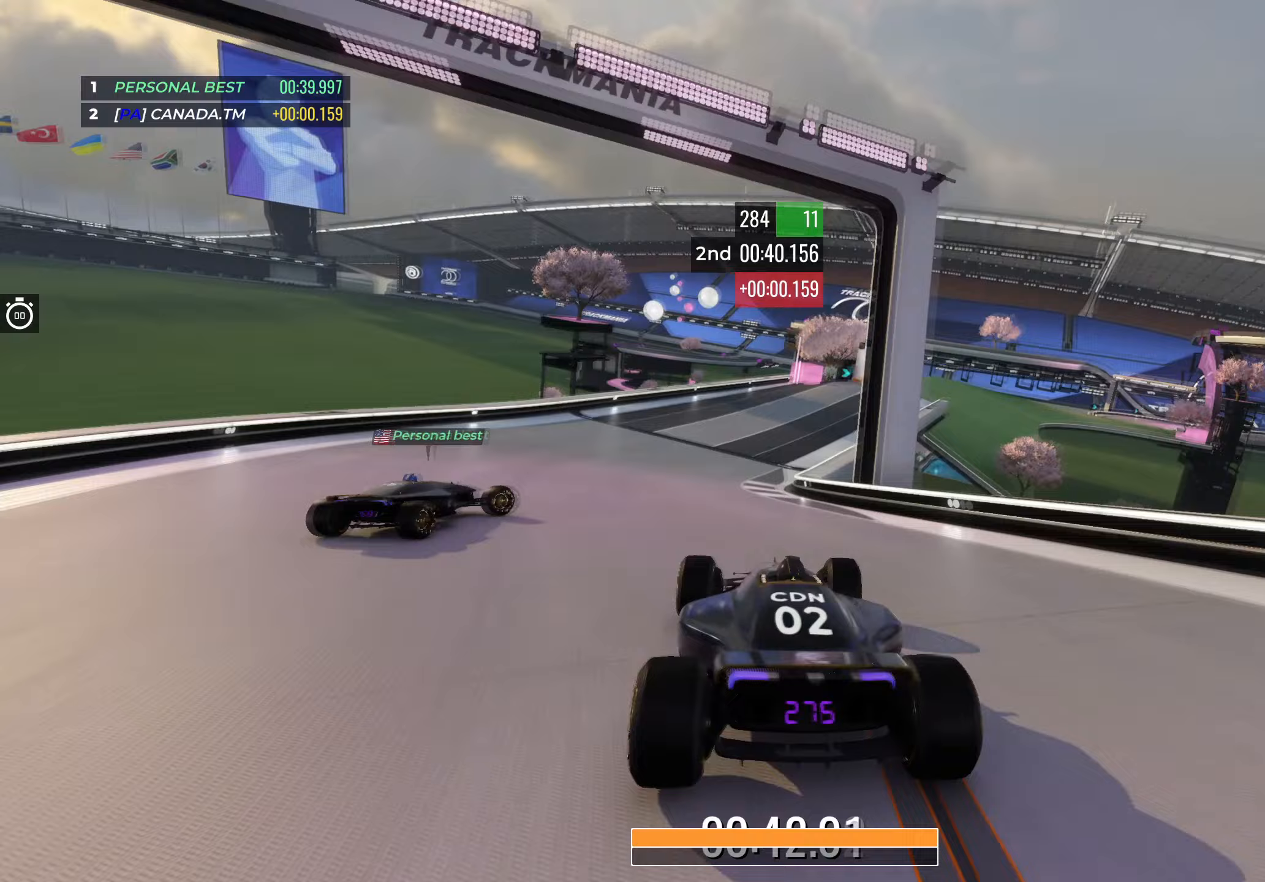
{"keys": ["right", "up"], "events": [[83, "right", "up"], [217, "right", "down"]]}
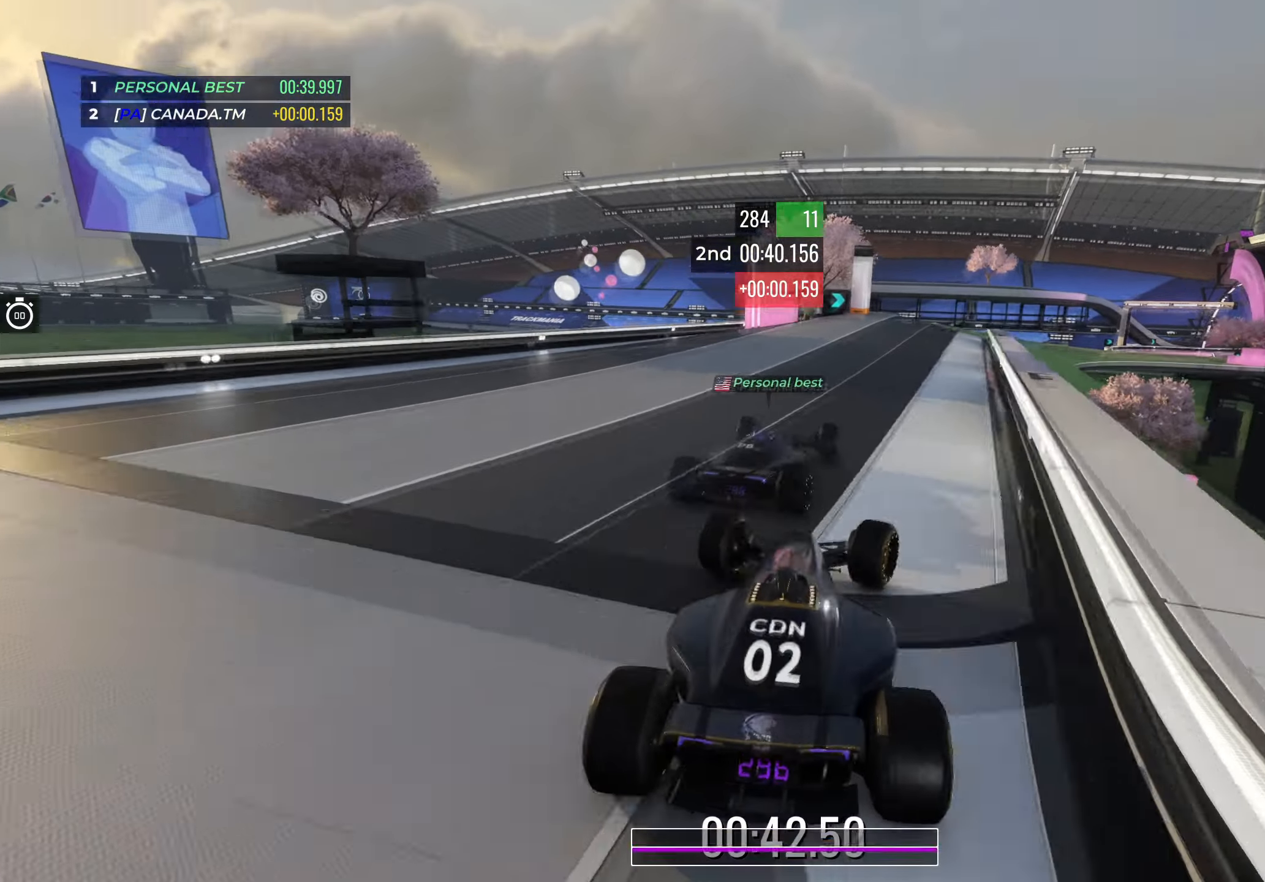
{"keys": ["right", "up"], "events": [[117, "right", "up"], [333, "right", "down"], [417, "right", "up"], [483, "right", "down"]]}
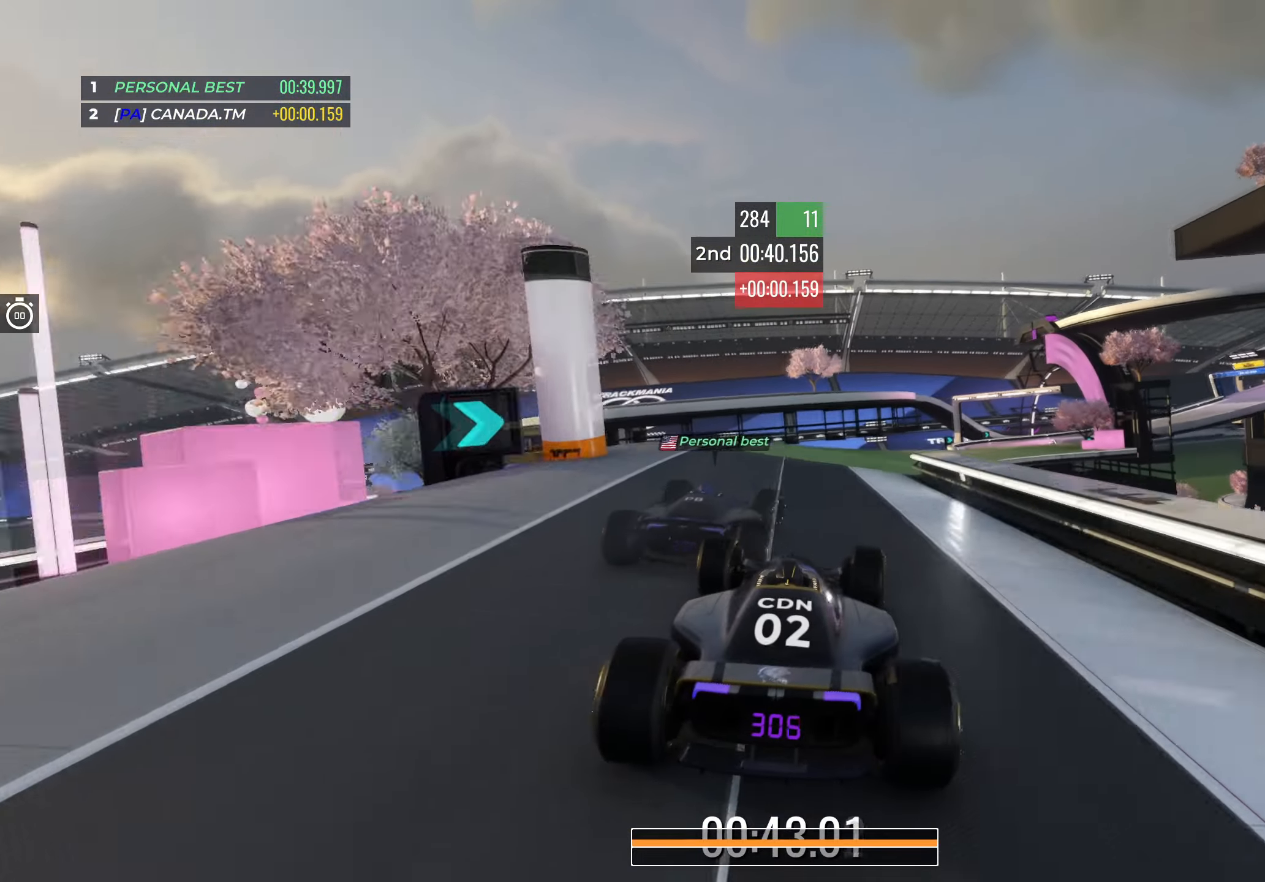
{"keys": ["left", "up"], "events": [[183, "right", "up"], [283, "down", "down"], [317, "right", "down"], [383, "down", "up"], [483, "left", "down"], [500, "right", "up"]]}
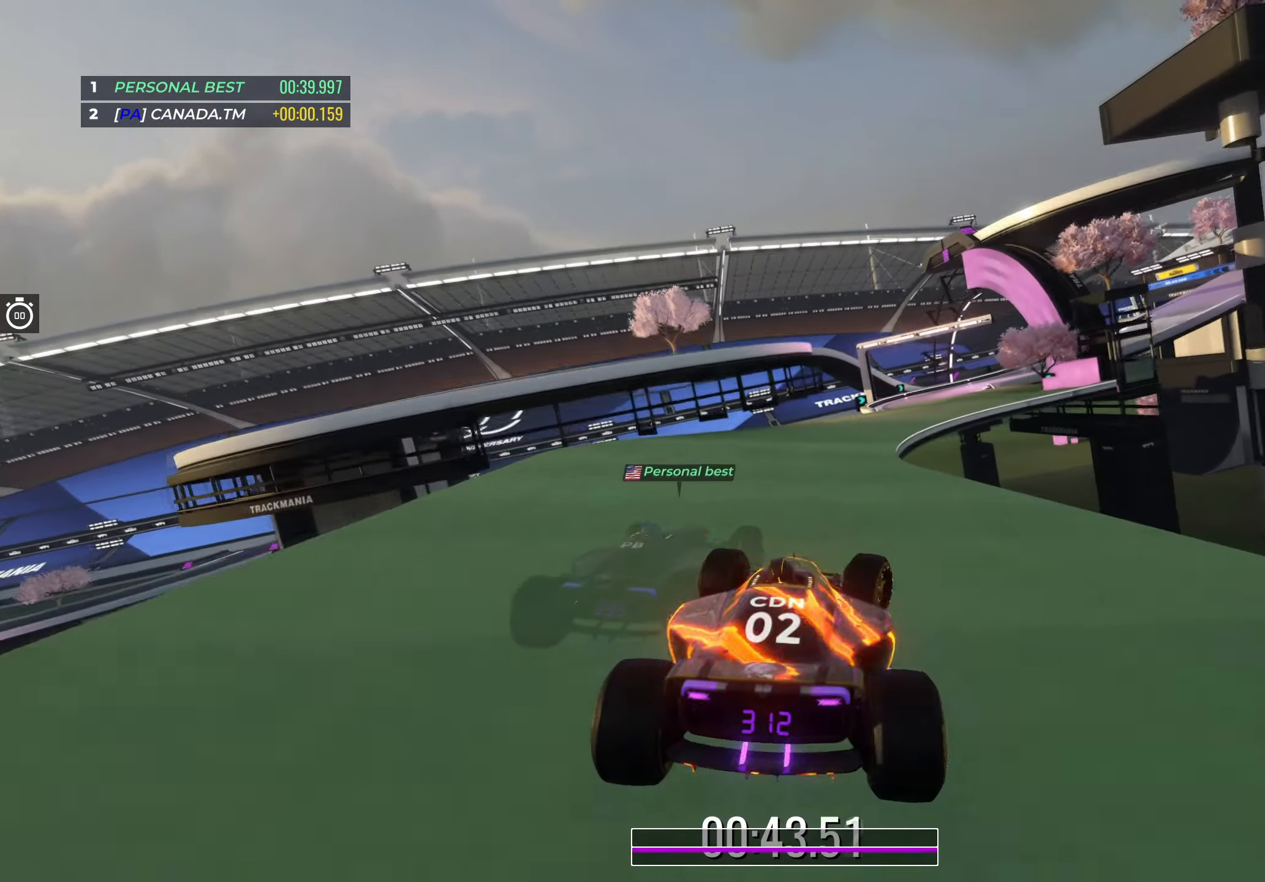
{"keys": ["right", "up"], "events": [[133, "right", "down"], [150, "left", "up"]]}
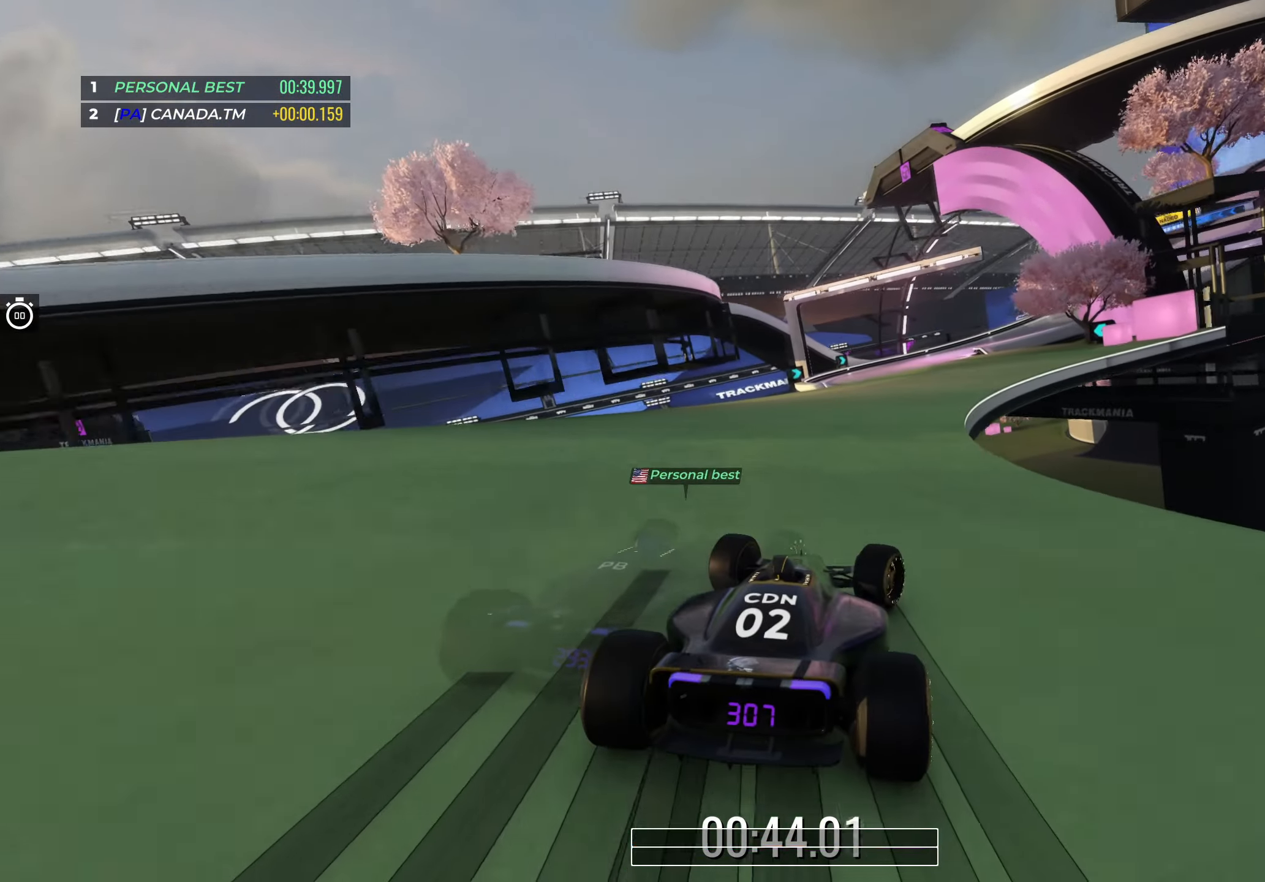
{"keys": ["right", "up"], "events": [[150, "right", "up"], [267, "right", "down"], [433, "right", "up"], [500, "right", "down"]]}
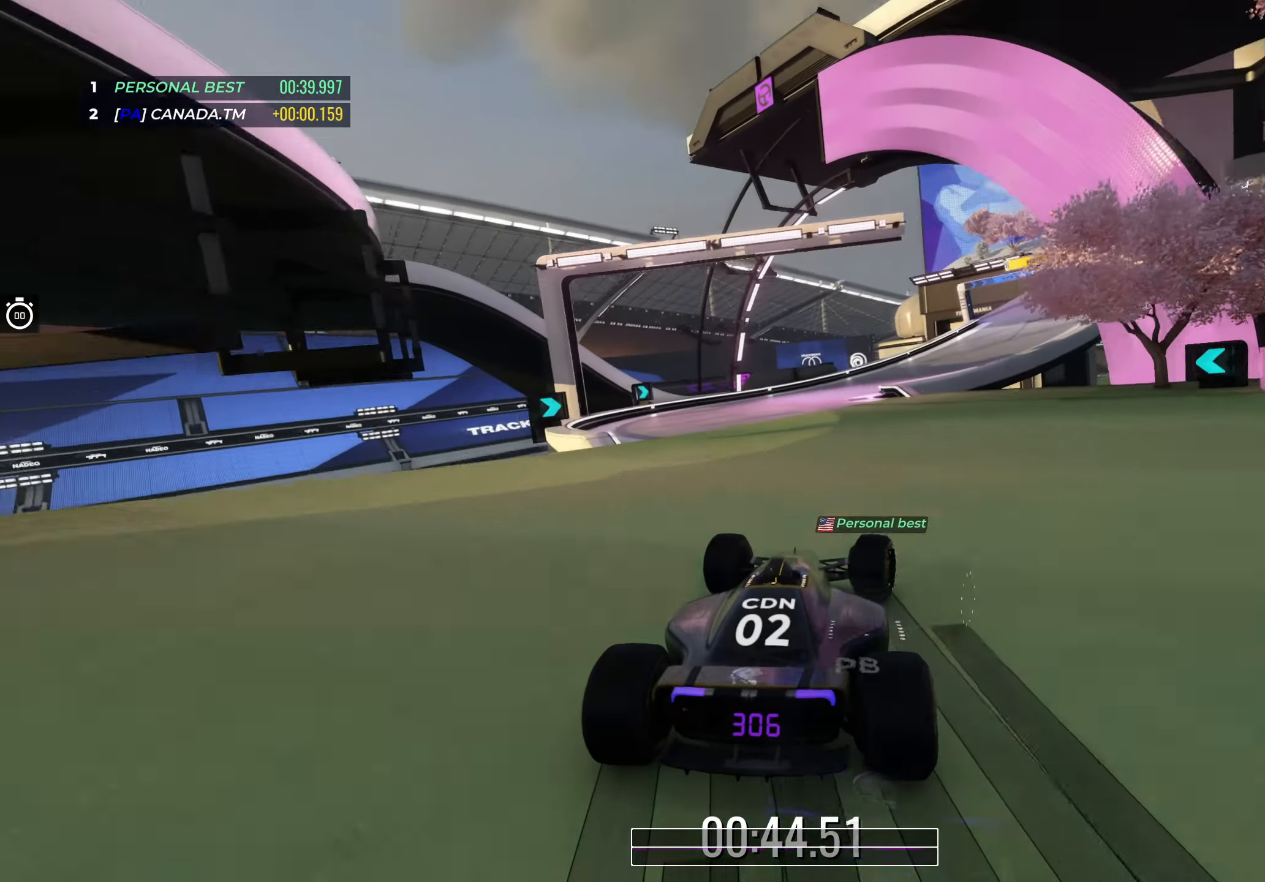
{"keys": ["right", "up"], "events": [[167, "right", "up"], [267, "right", "down"]]}
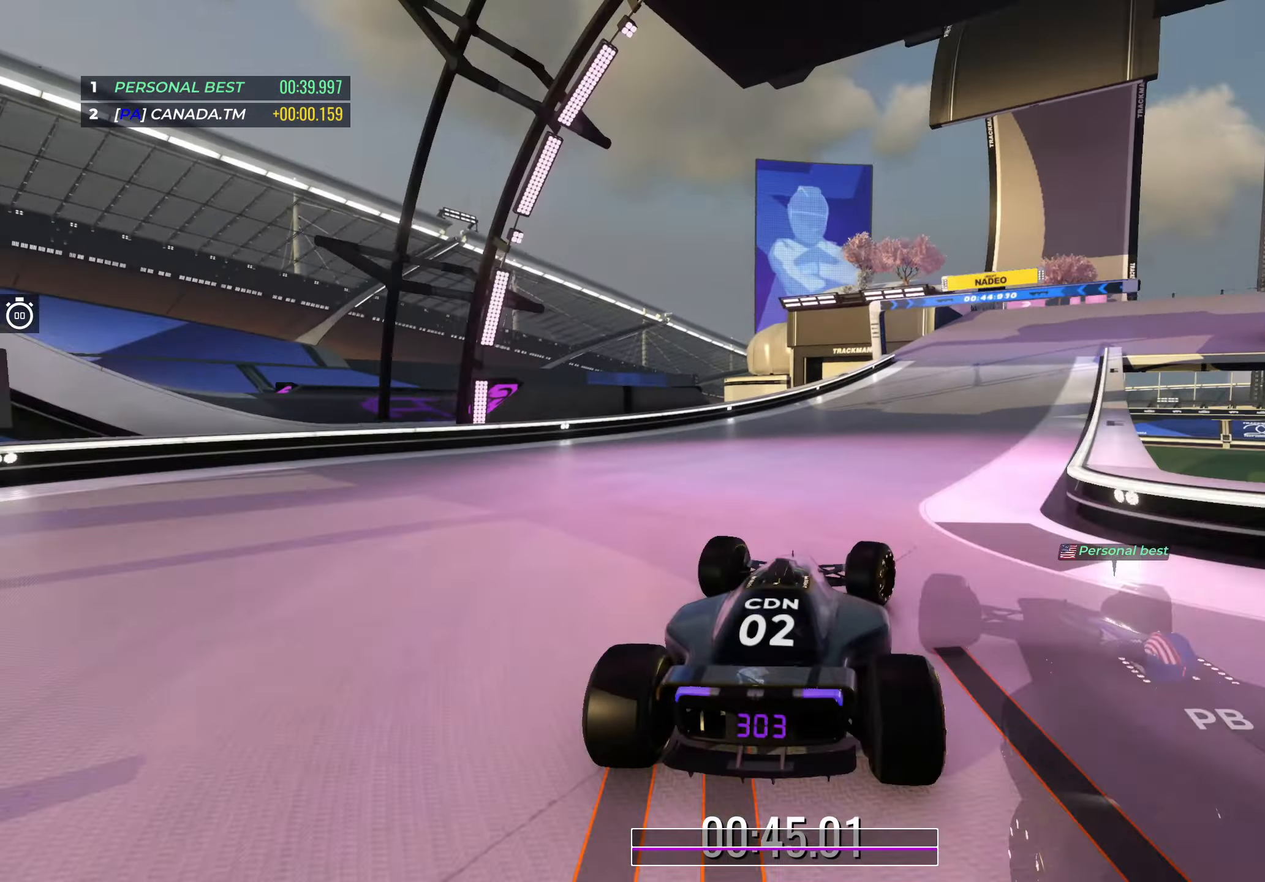
{"keys": ["down", "right", "up"], "events": [[400, "down", "down"]]}
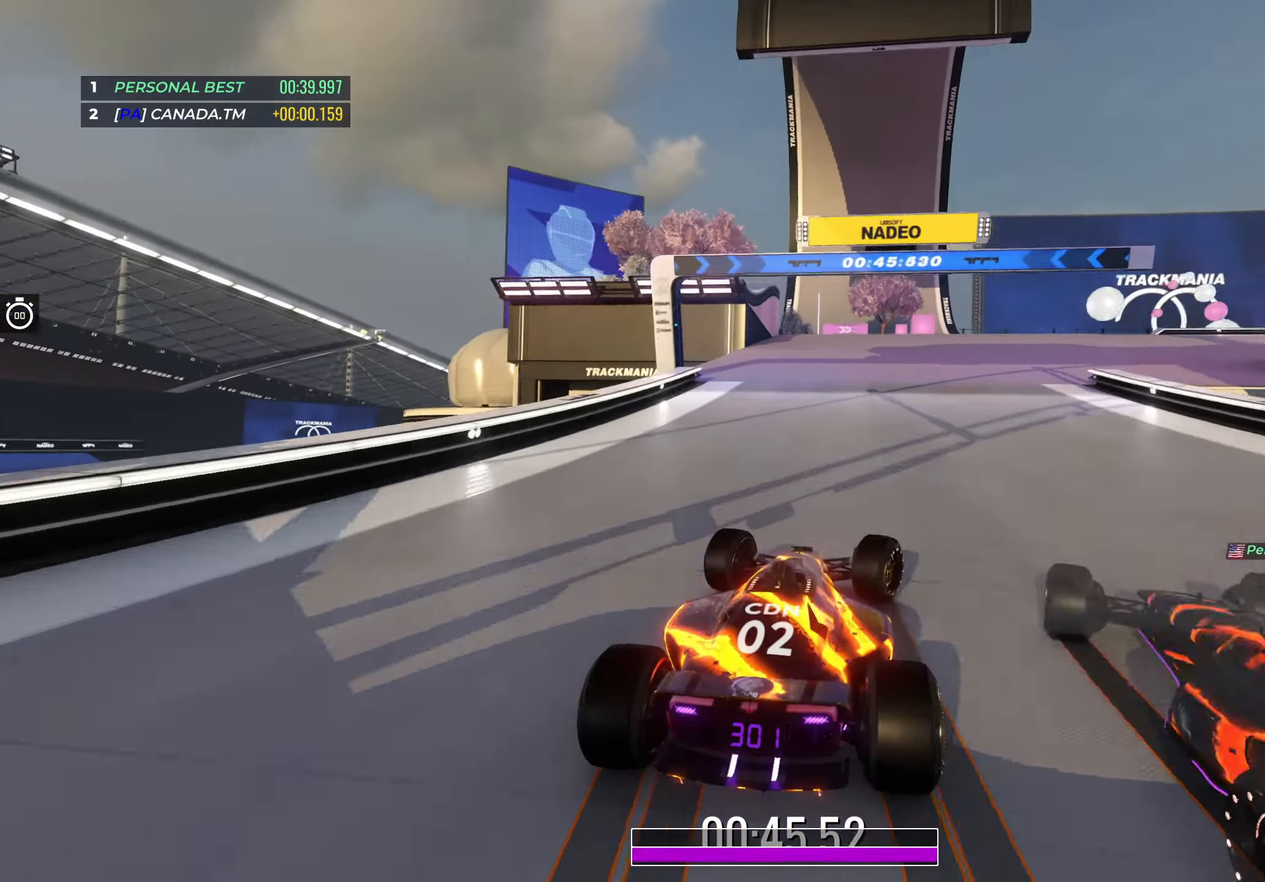
{"keys": ["down", "right", "up"], "events": [[367, "down", "up"], [467, "down", "down"]]}
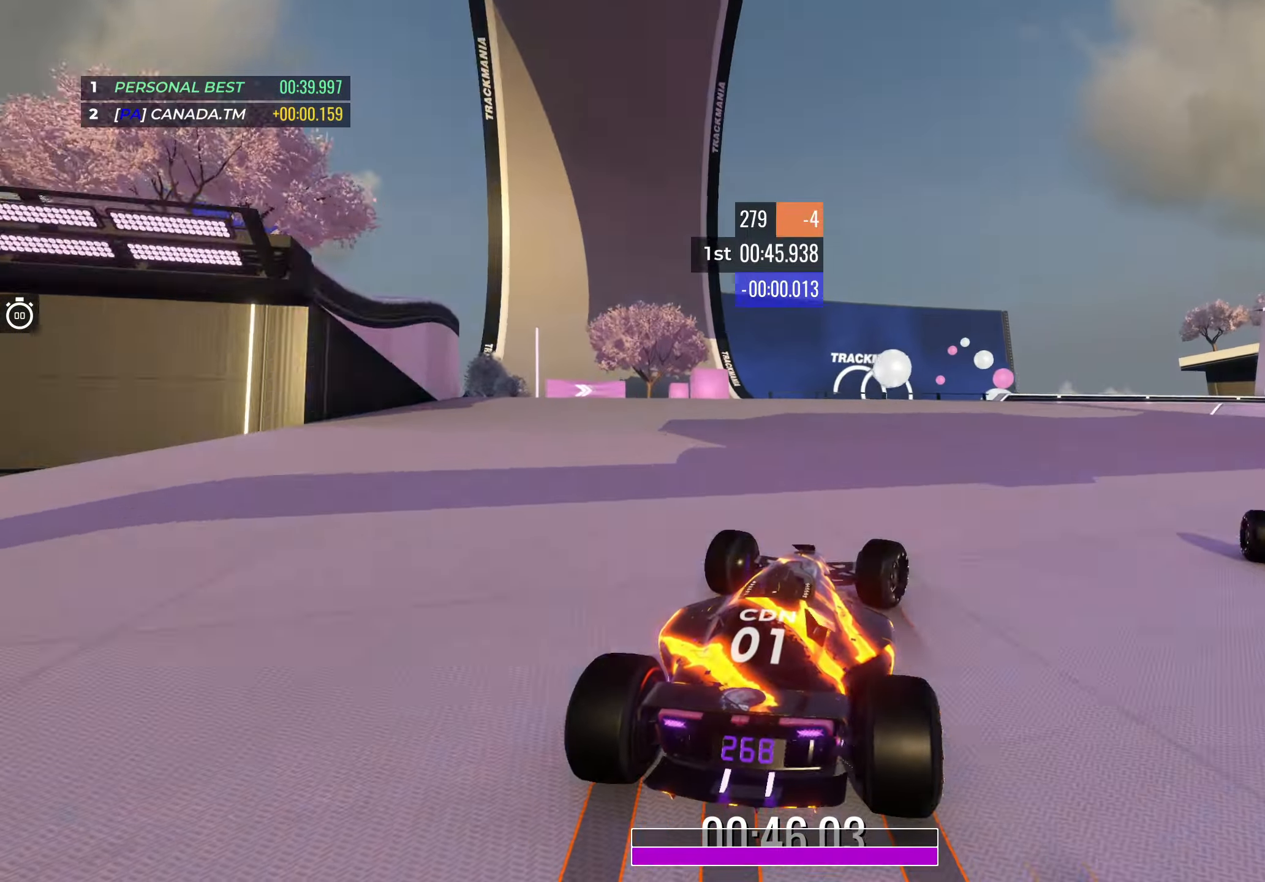
{"keys": ["right", "up"], "events": [[33, "down", "up"]]}
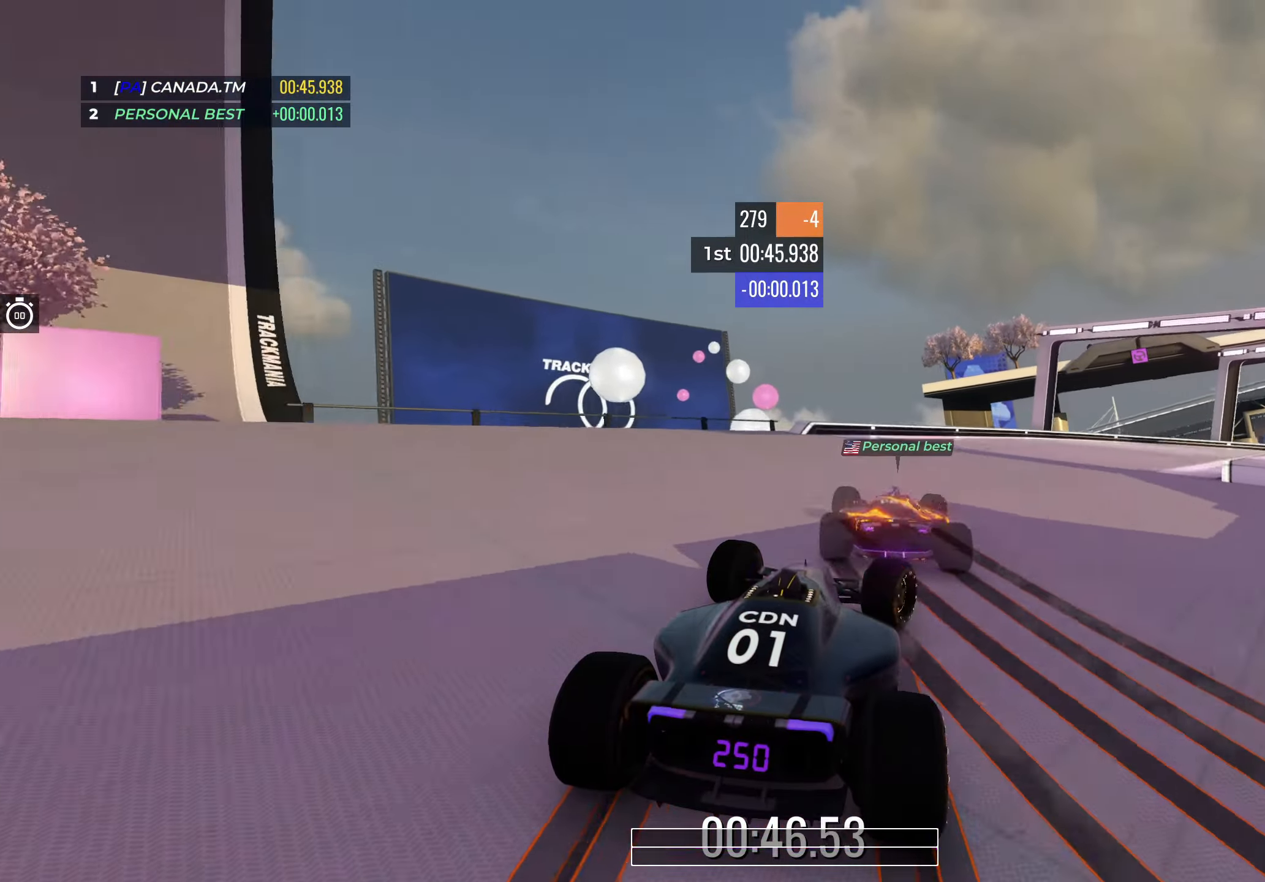
{"keys": ["right", "up"], "events": []}
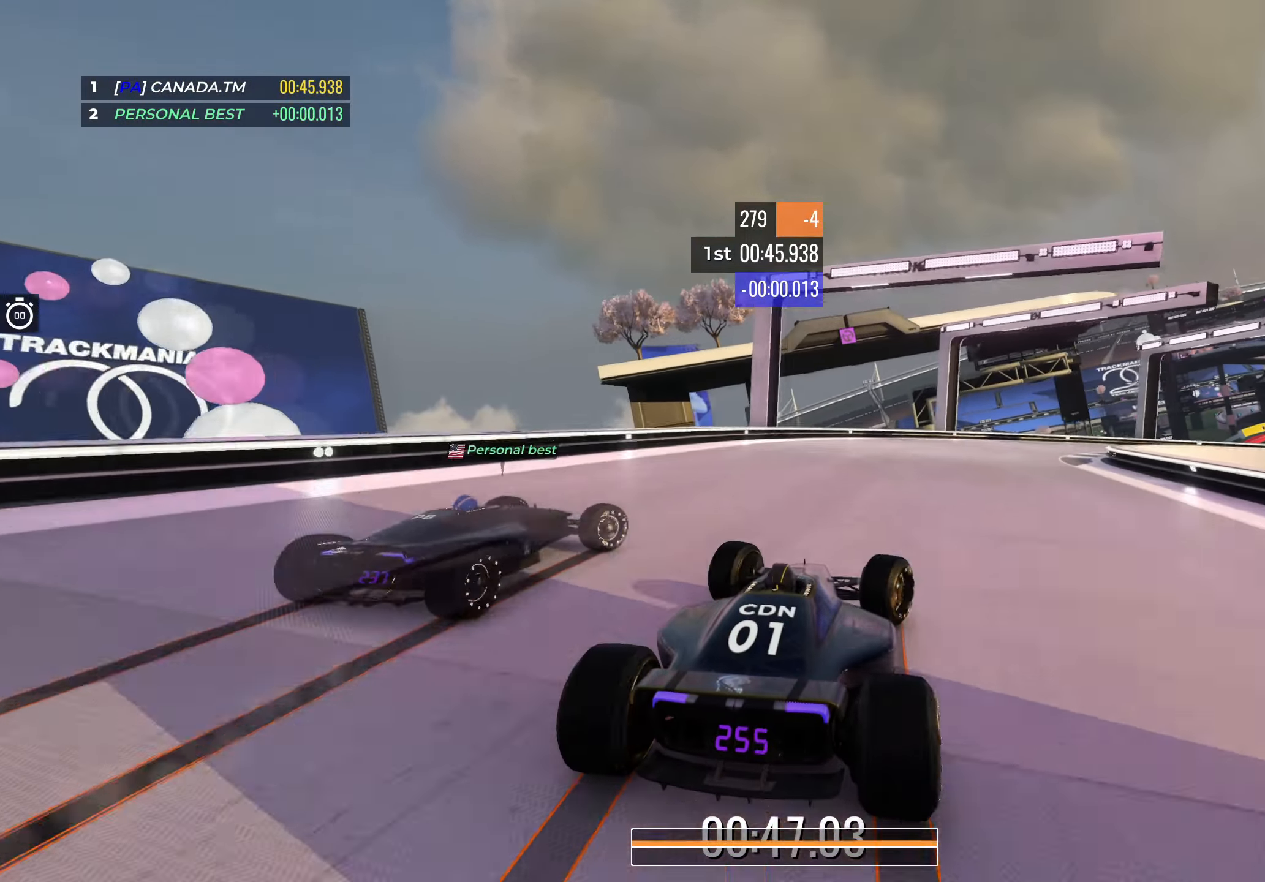
{"keys": ["right", "up"], "events": []}
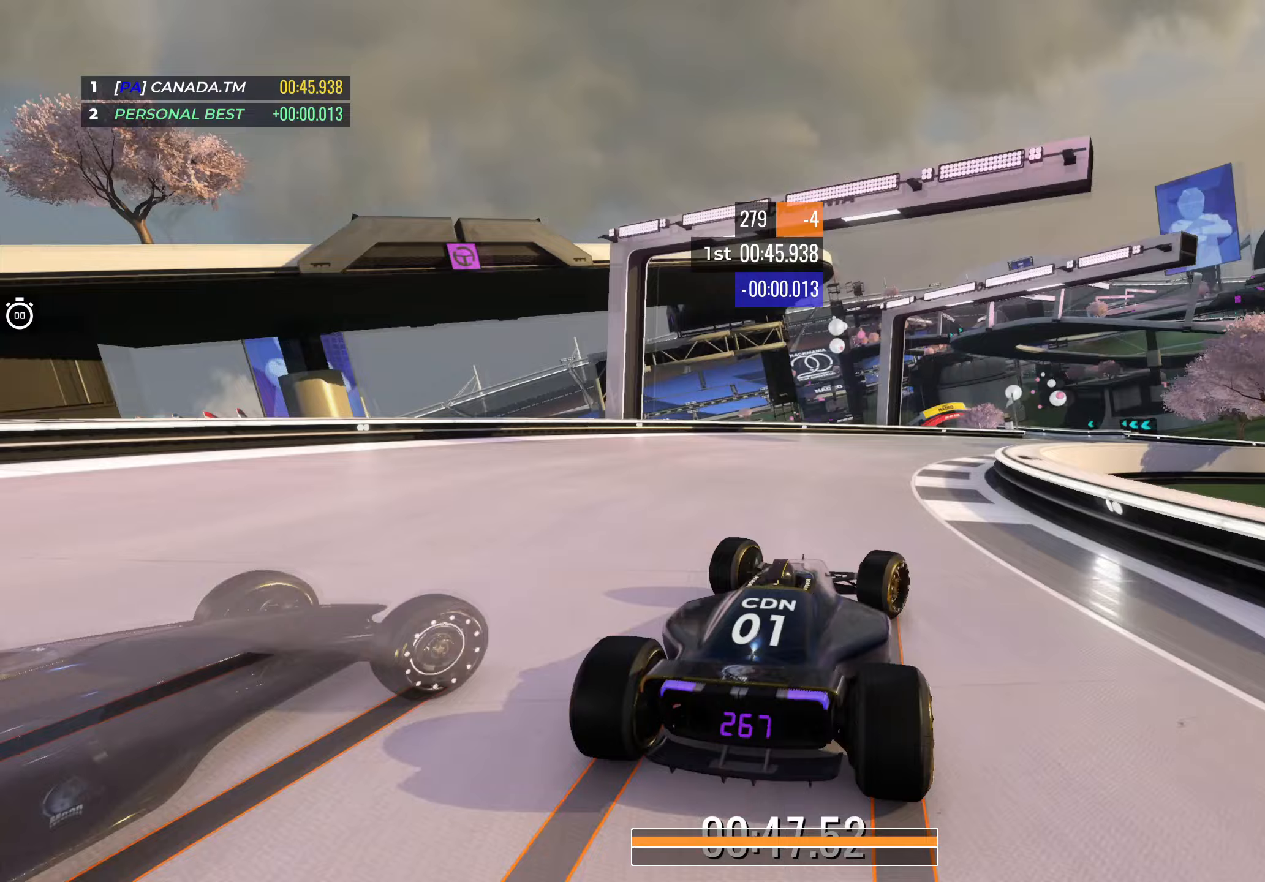
{"keys": ["up"], "events": [[383, "right", "up"]]}
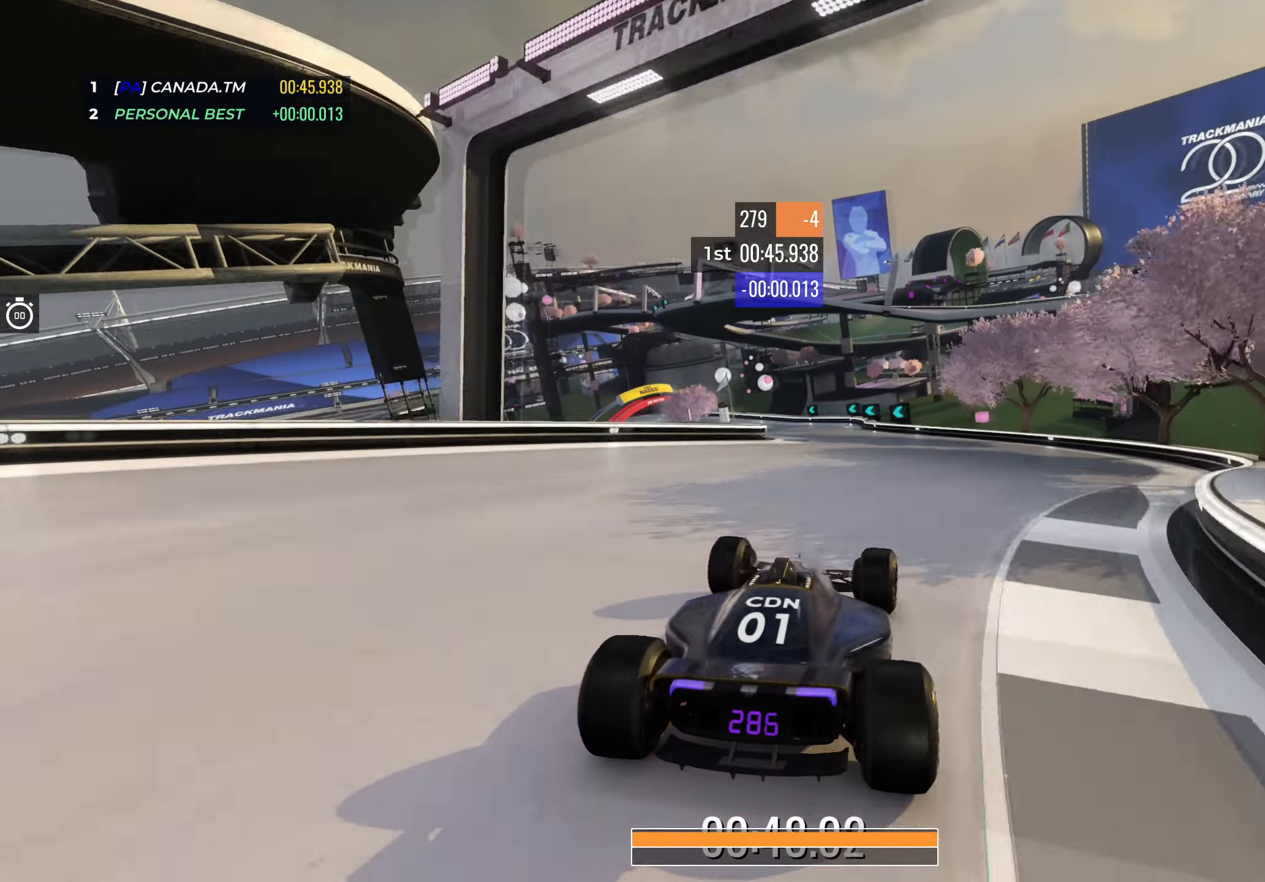
{"keys": ["up"], "events": [[200, "left", "down"], [350, "left", "up"]]}
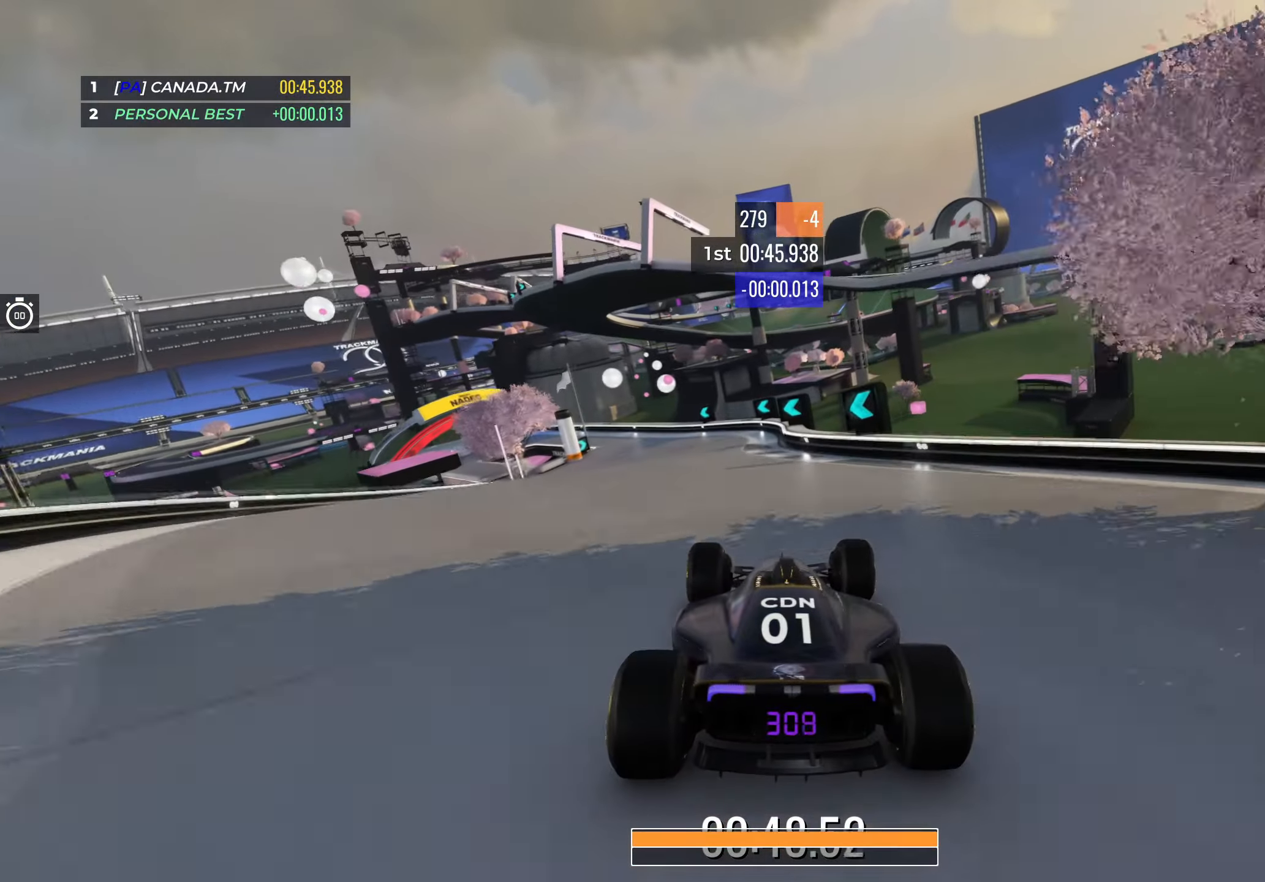
{"keys": ["left", "up"], "events": [[17, "left", "down"]]}
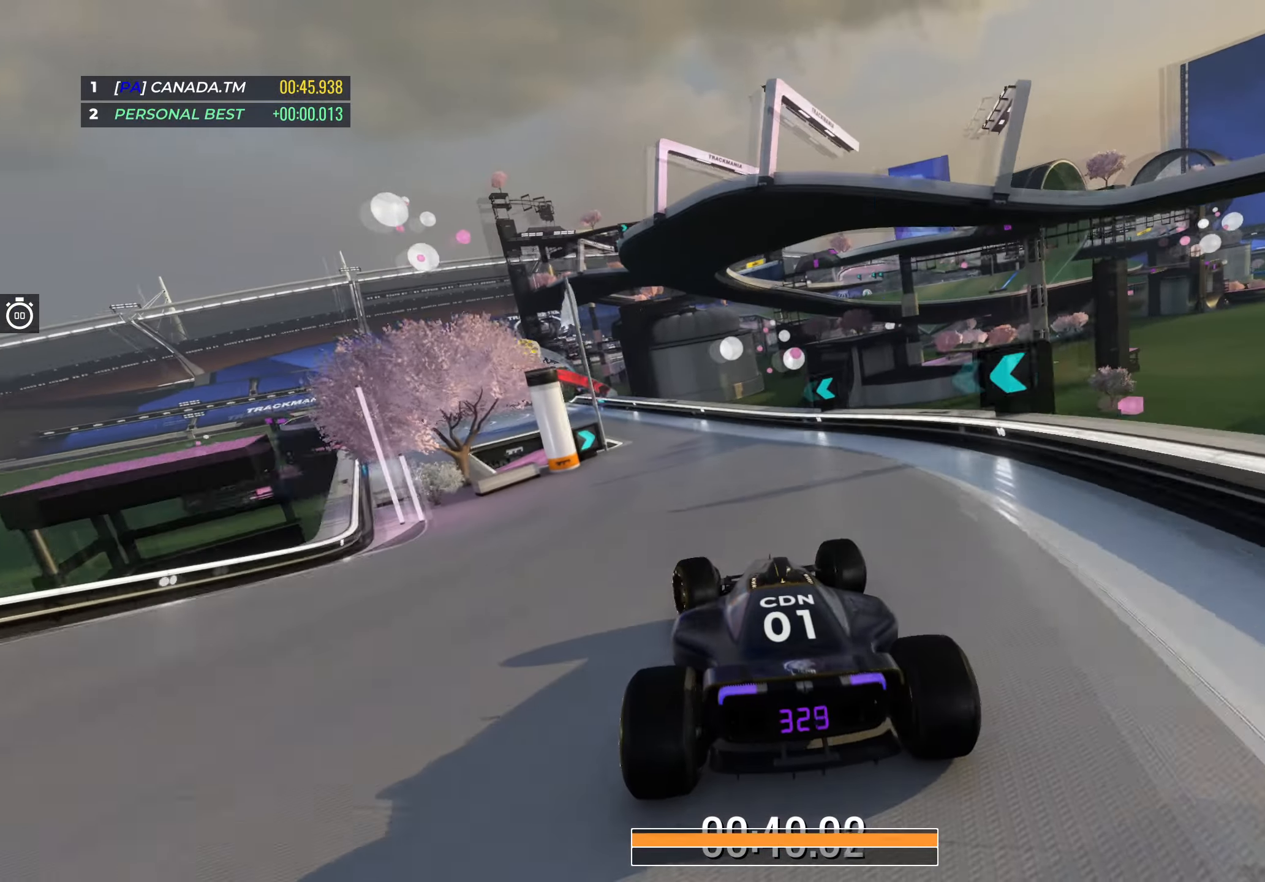
{"keys": ["up"], "events": [[417, "left", "up"]]}
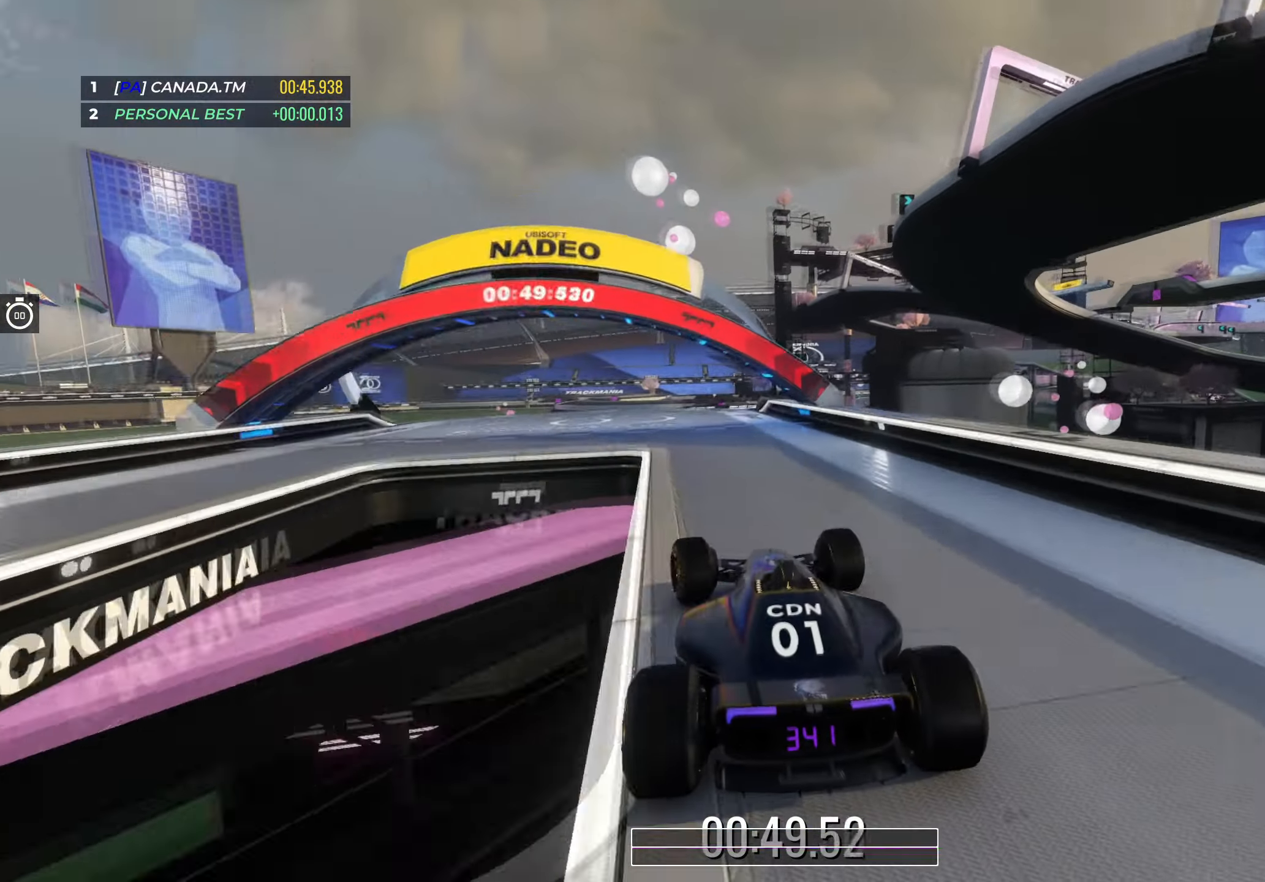
{"keys": [], "events": [[167, "left", "down"], [233, "left", "up"], [283, "up", "up"]]}
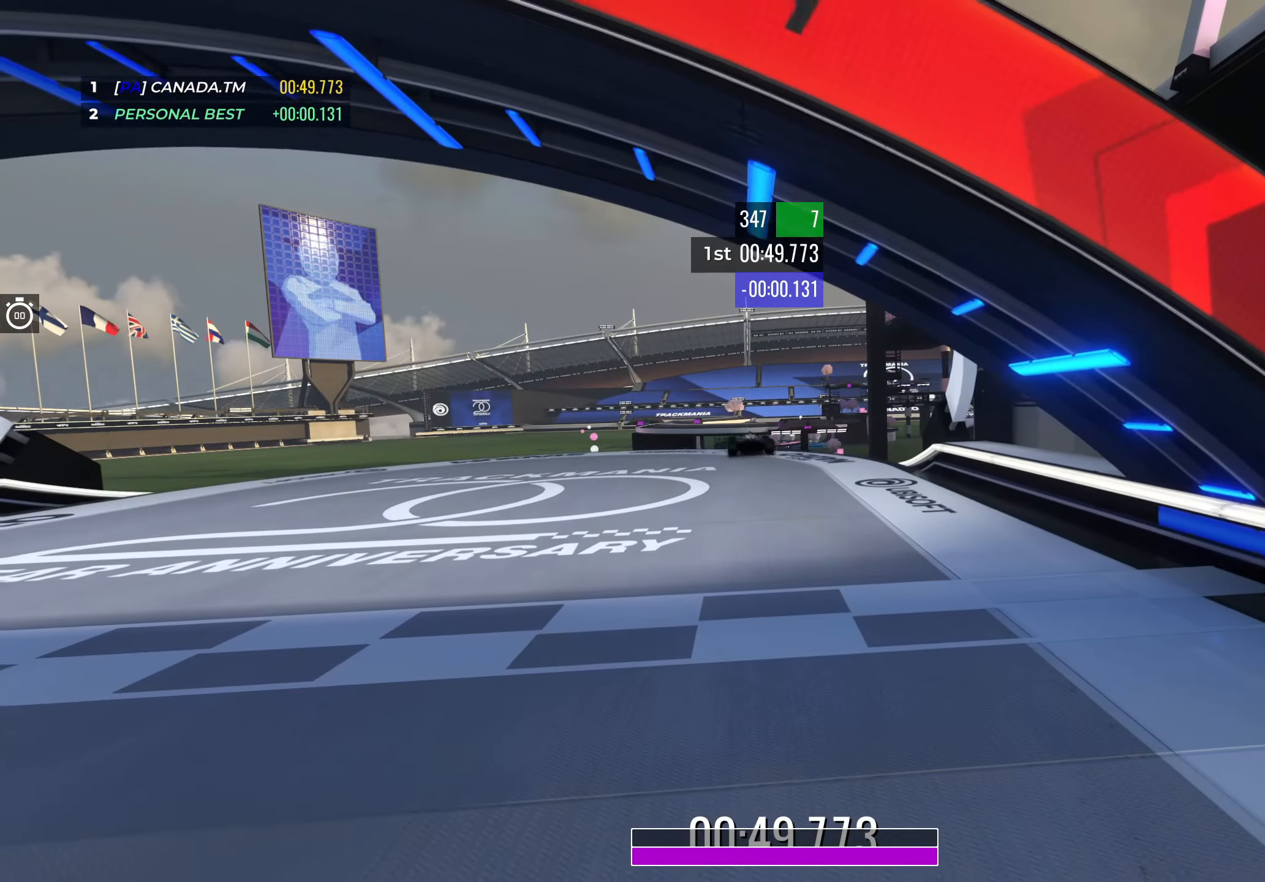
{"keys": []}
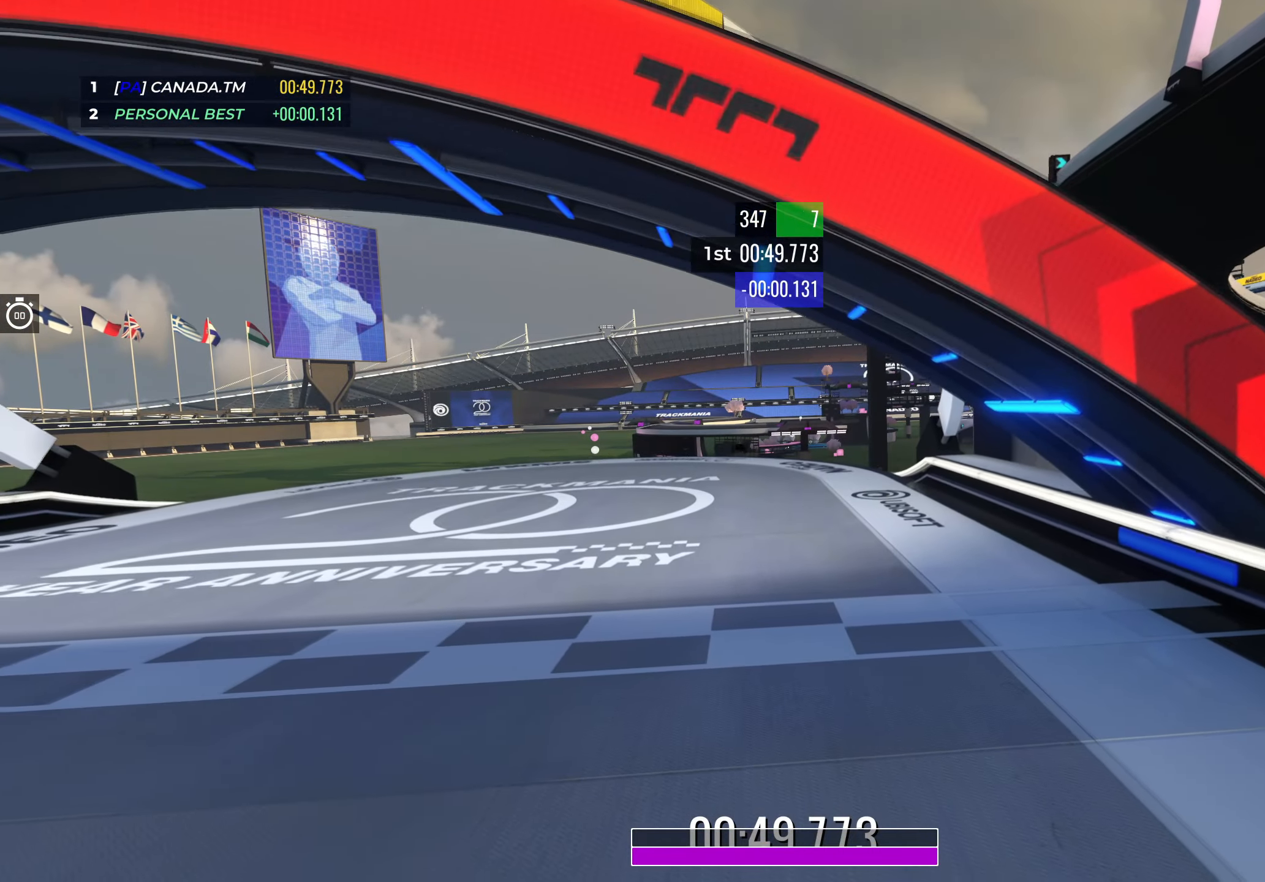
{"keys": [], "events": []}
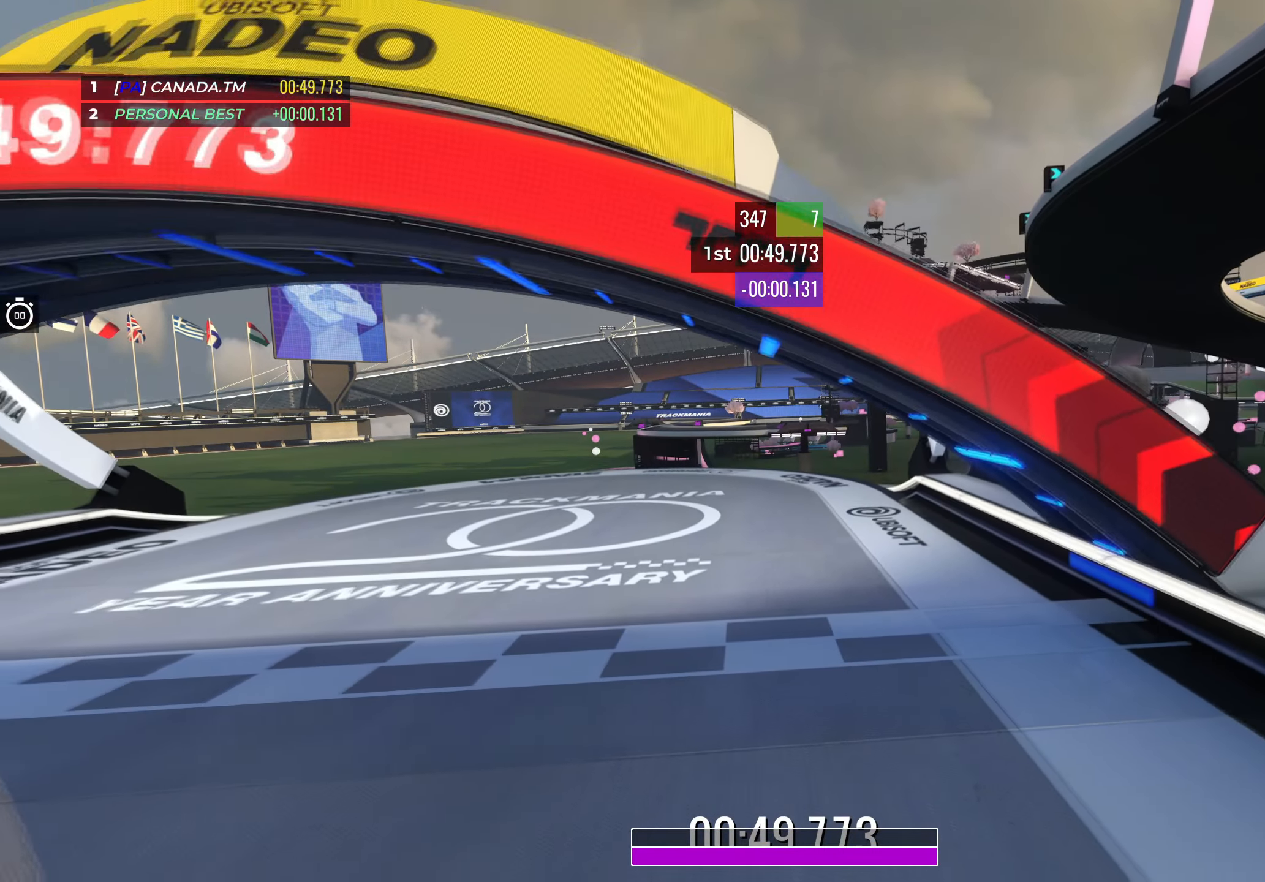
{"keys": [], "events": []}
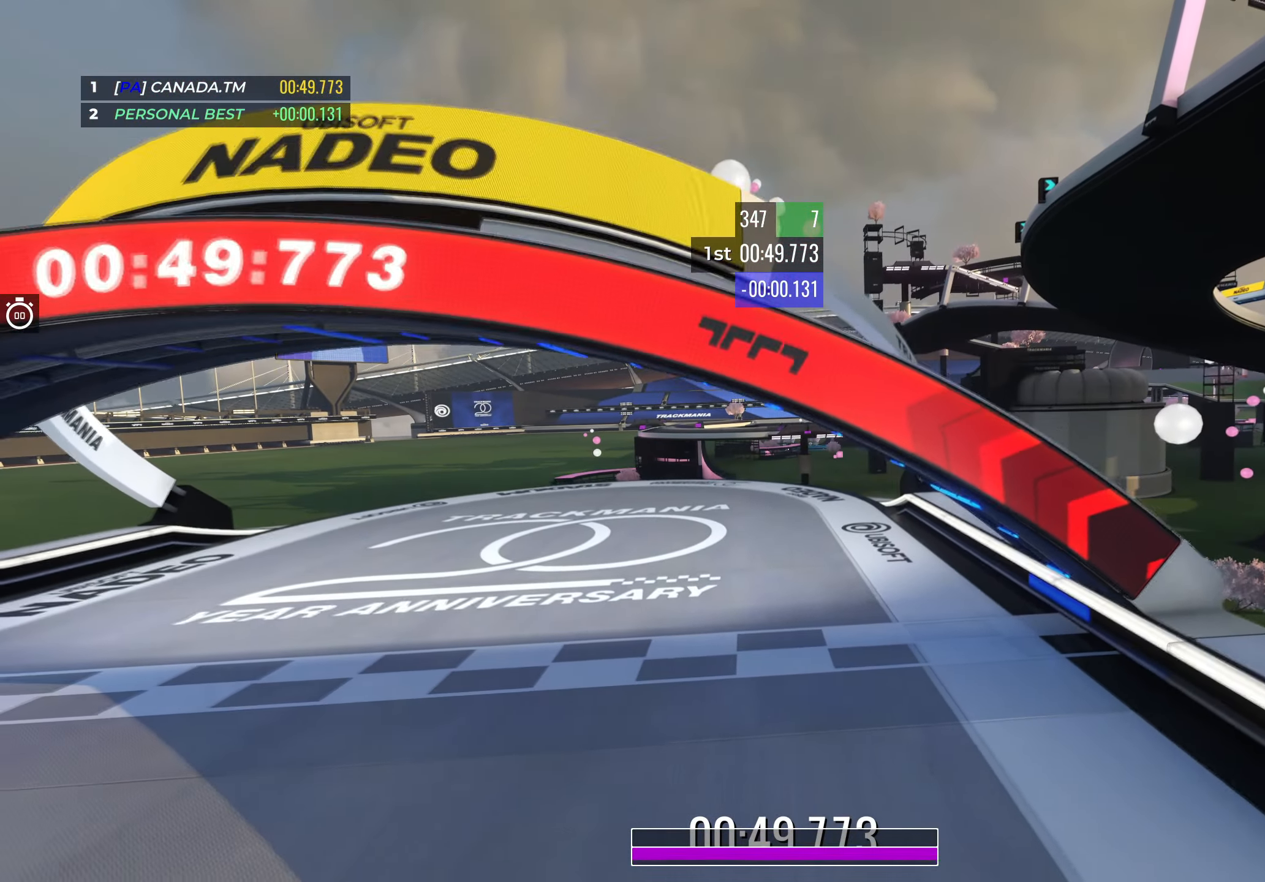
{"keys": [], "events": []}
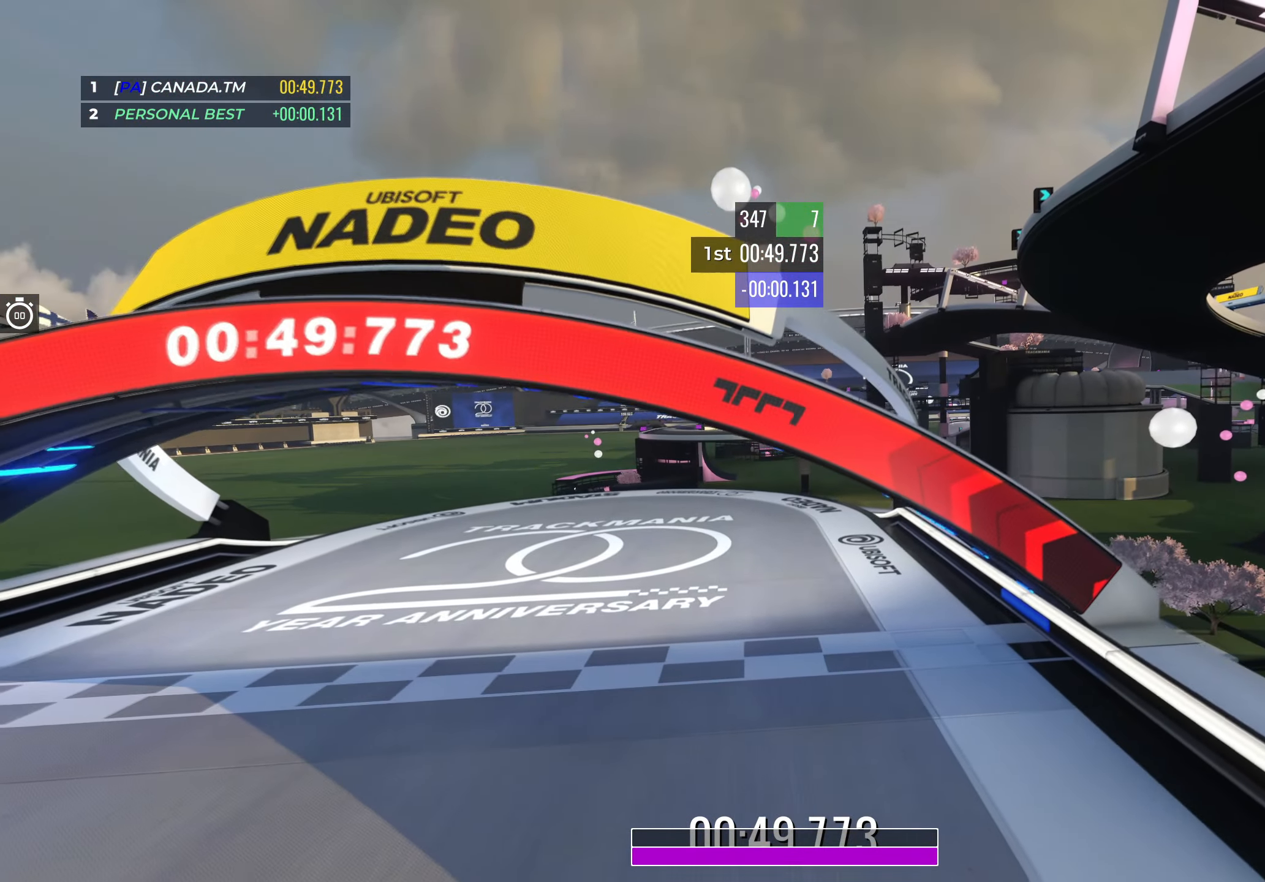
{"keys": [], "events": []}
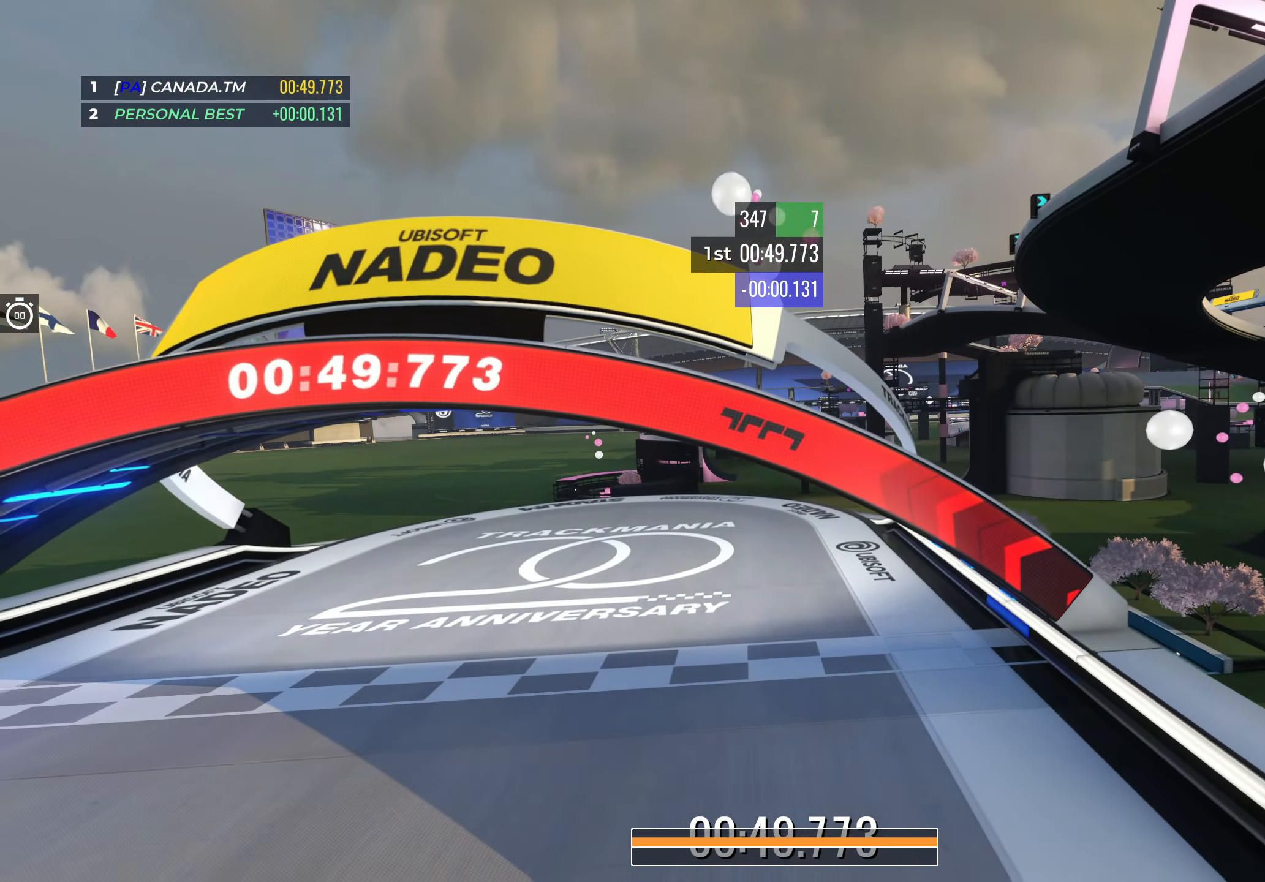
{"keys": [], "events": []}